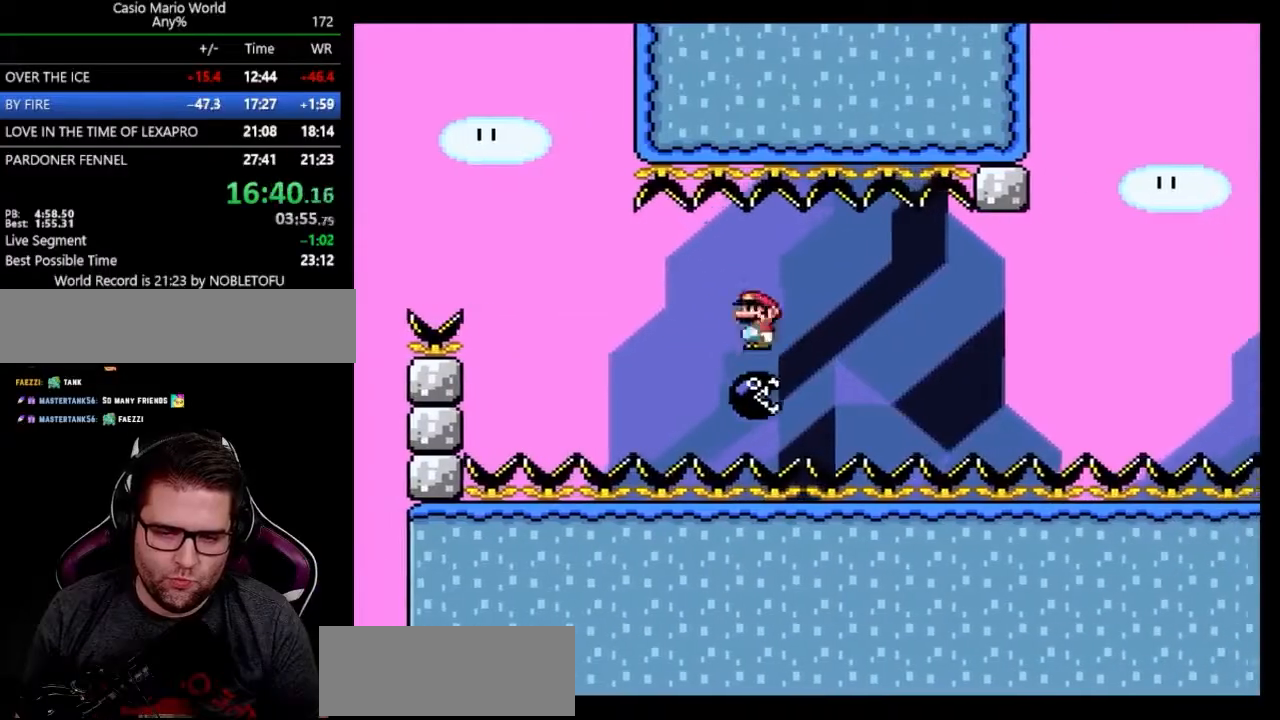
Gameplay with a controller (Nintendo layout); each line is a JSON object with the inputs held at the frame after it. "events" lists button and stick changes between this image and that frame as [ms after this image, input, new state], when the widget could be followed in between. Not read: L3 R3.
{"buttons": ["Y"], "events": [[33, "DPAD_RIGHT", "down"], [100, "DPAD_RIGHT", "up"]]}
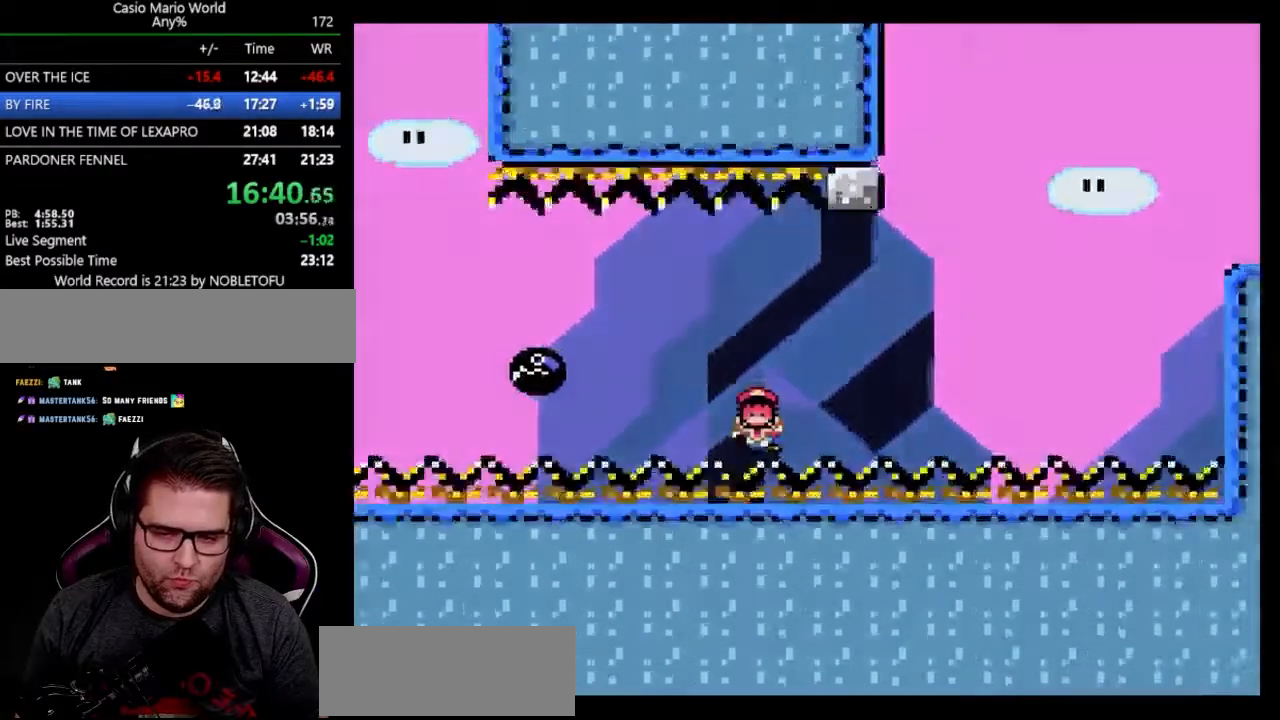
{"buttons": ["Y"], "events": []}
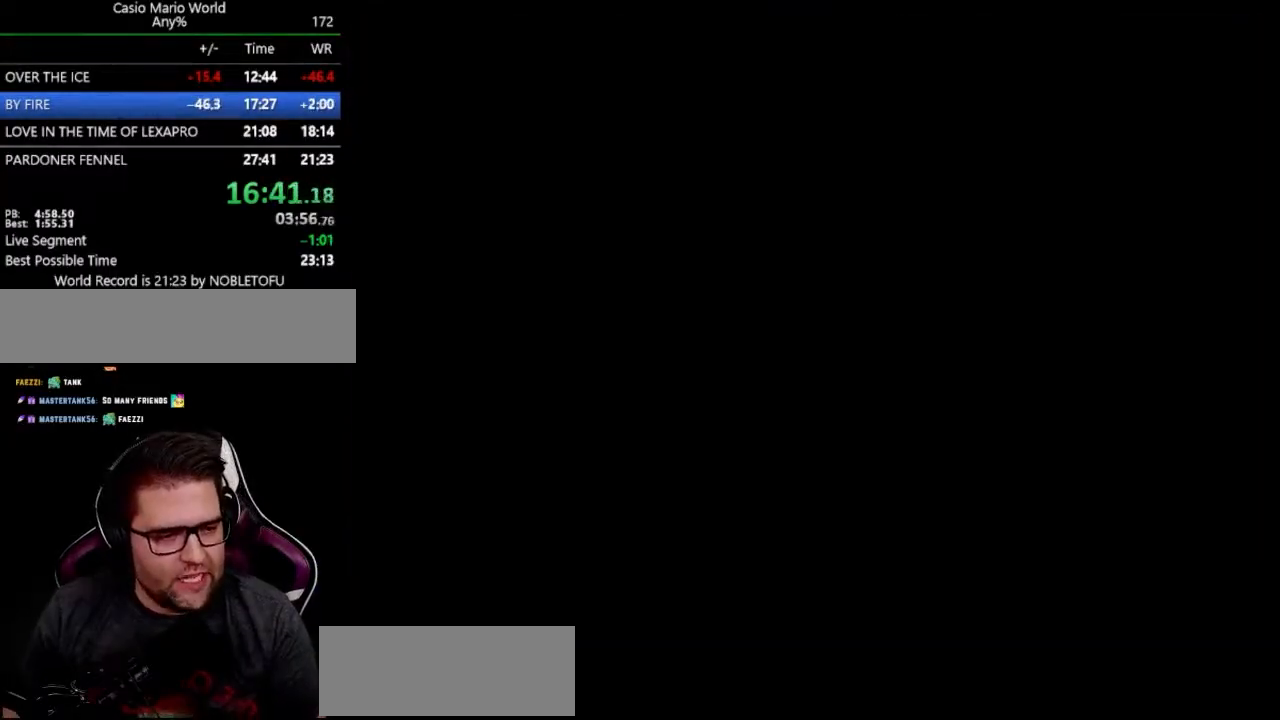
{"buttons": ["Y"], "events": []}
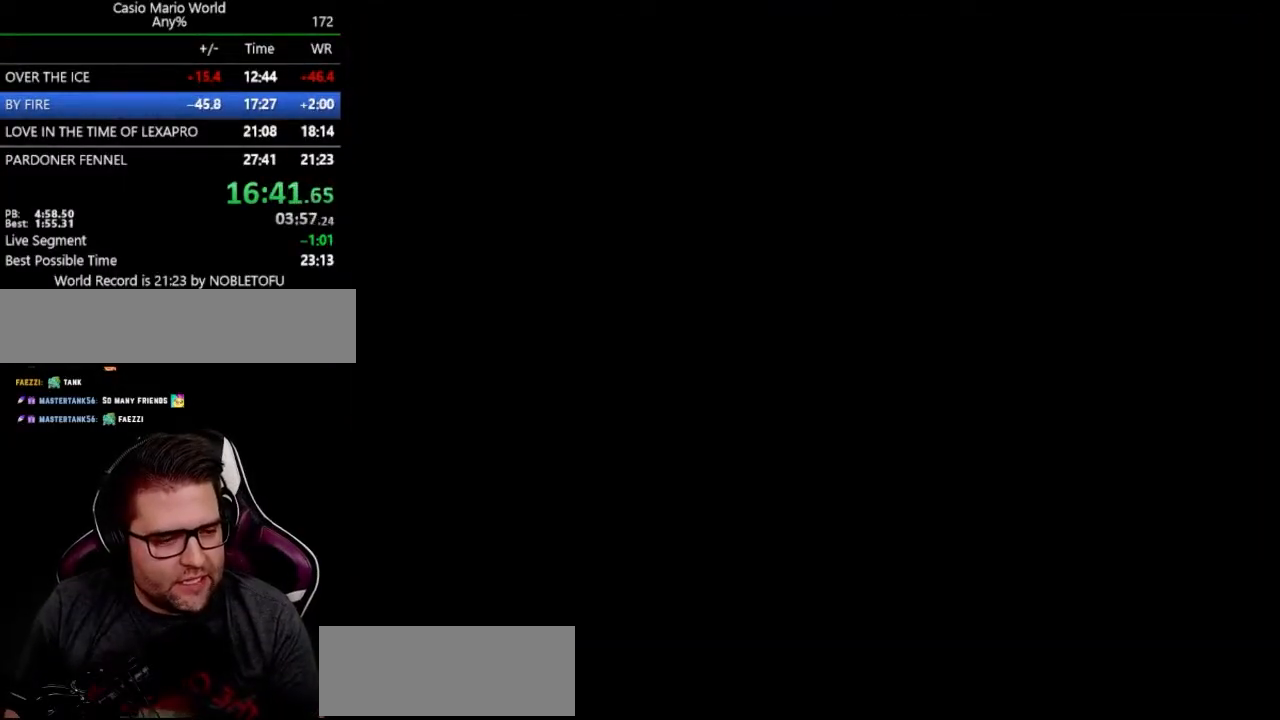
{"buttons": ["Y"], "events": []}
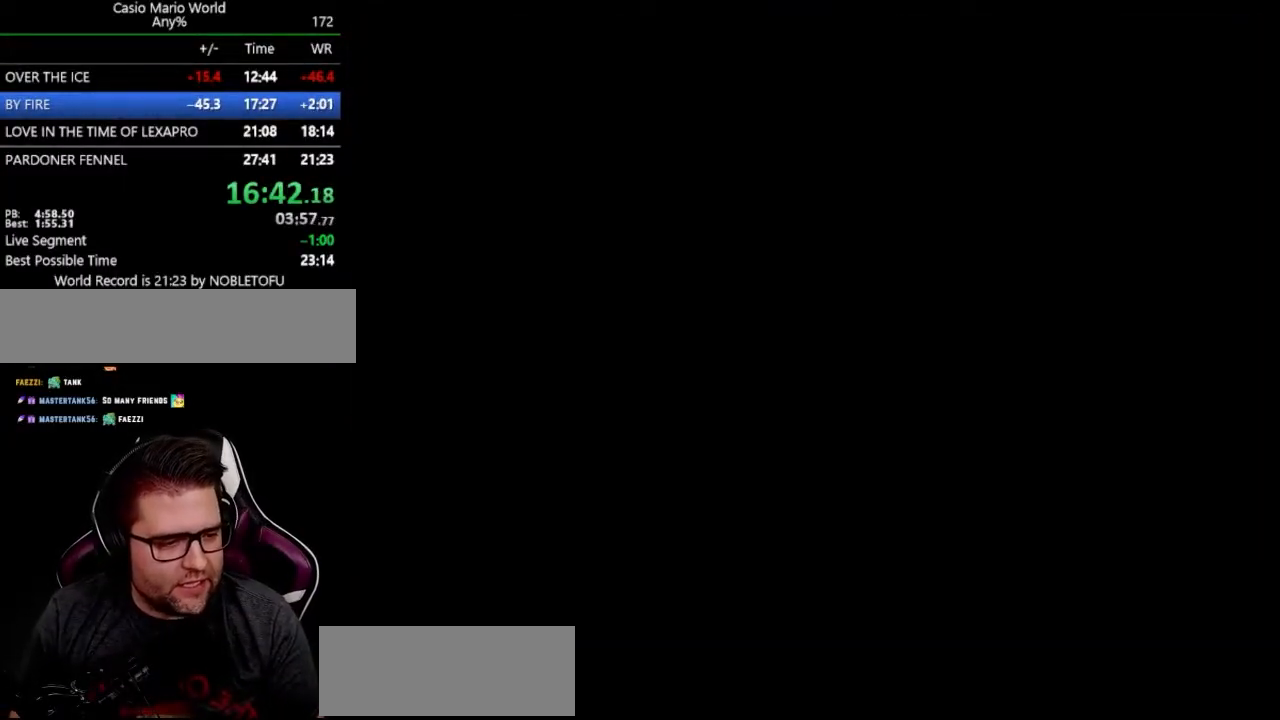
{"buttons": ["Y", "DPAD_LEFT"], "events": [[33, "DPAD_LEFT", "down"]]}
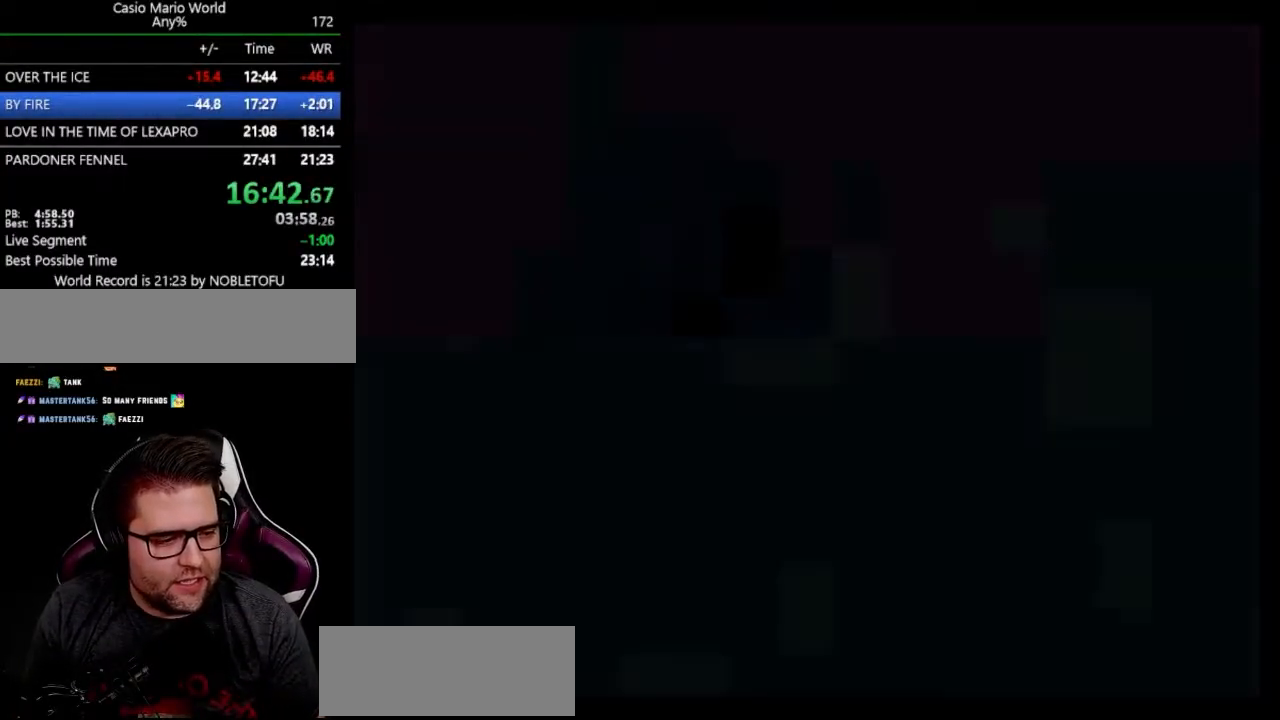
{"buttons": ["Y", "DPAD_LEFT"], "events": []}
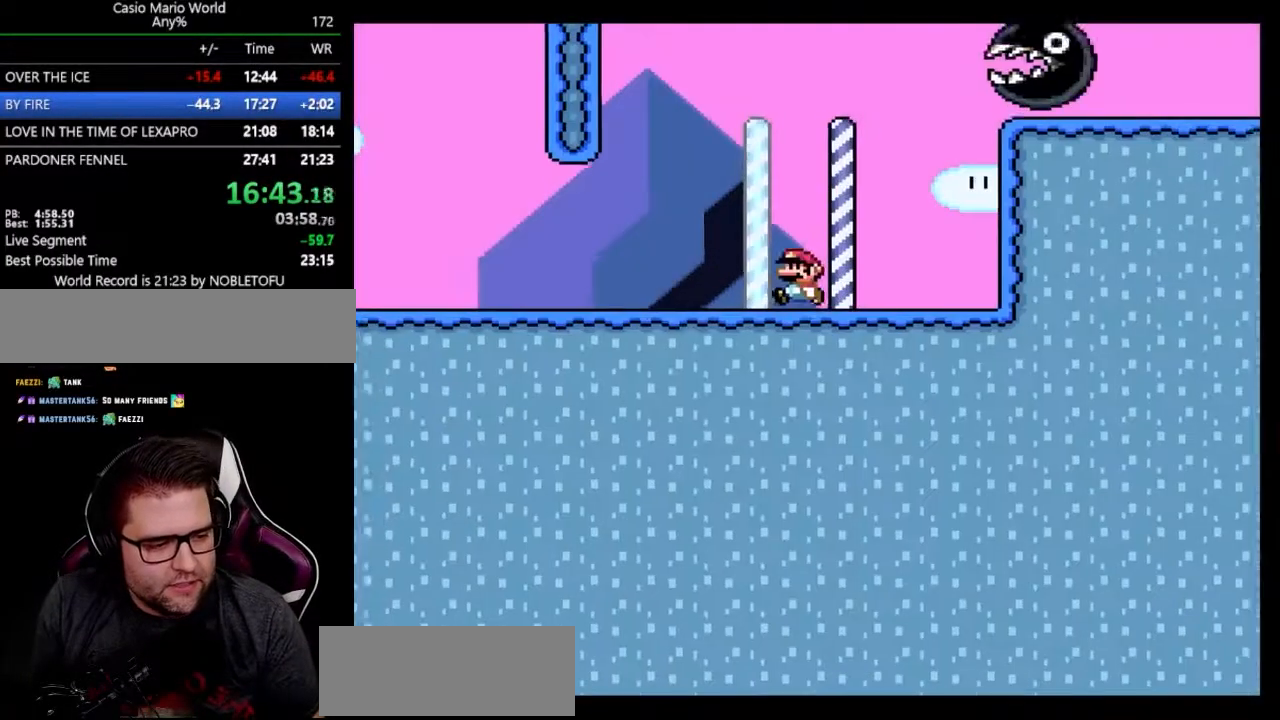
{"buttons": ["Y", "DPAD_LEFT"], "events": []}
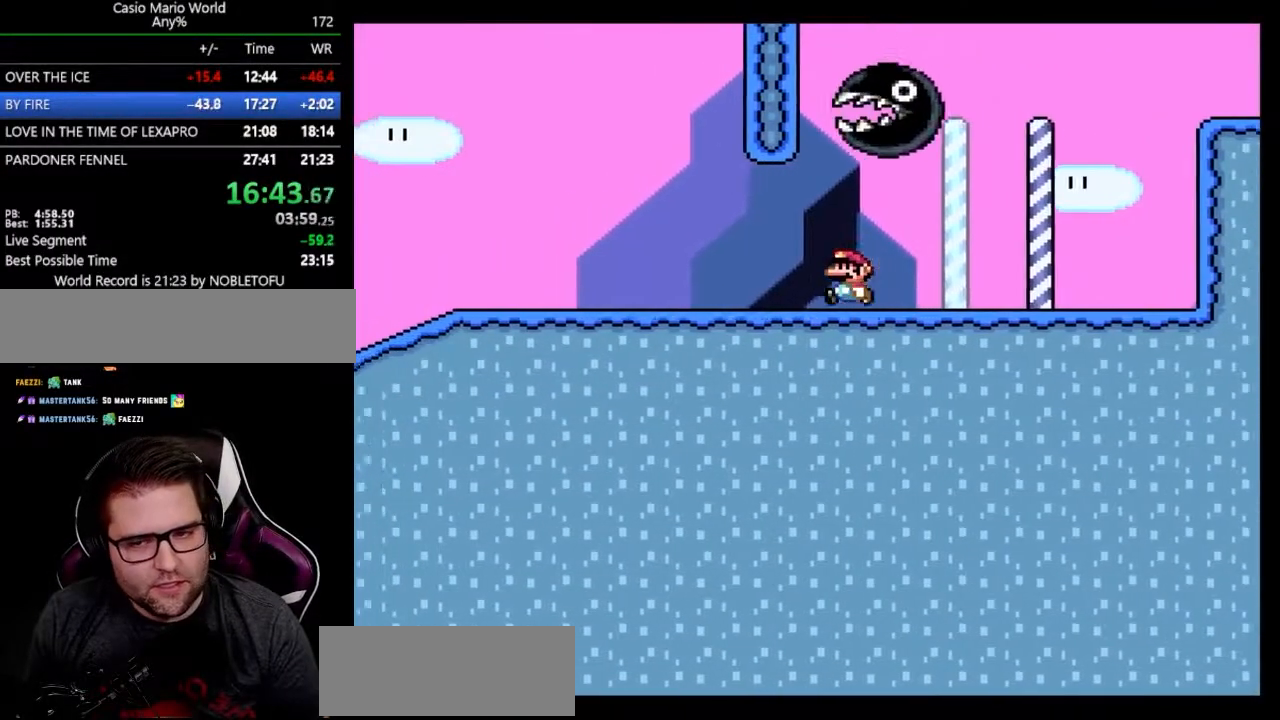
{"buttons": ["Y"], "events": [[267, "B", "down"], [450, "DPAD_LEFT", "up"], [467, "B", "up"]]}
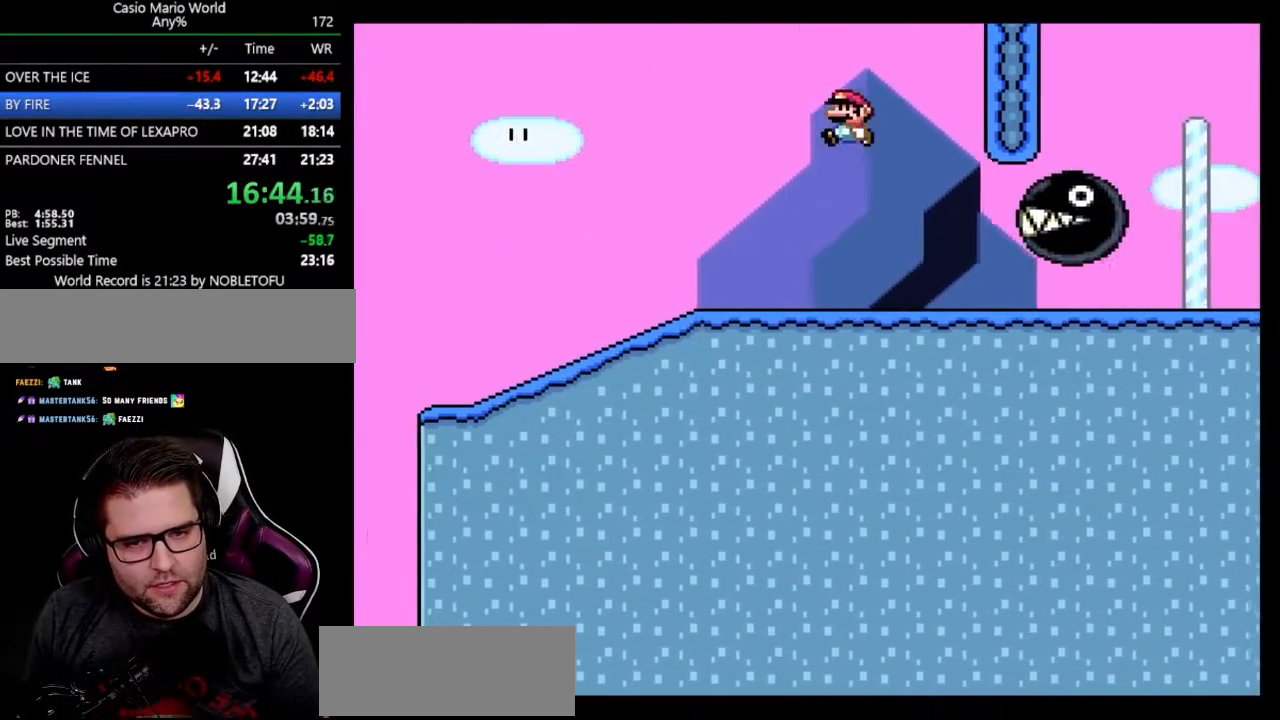
{"buttons": ["Y", "DPAD_RIGHT"], "events": [[17, "DPAD_RIGHT", "down"], [33, "B", "down"], [133, "B", "up"]]}
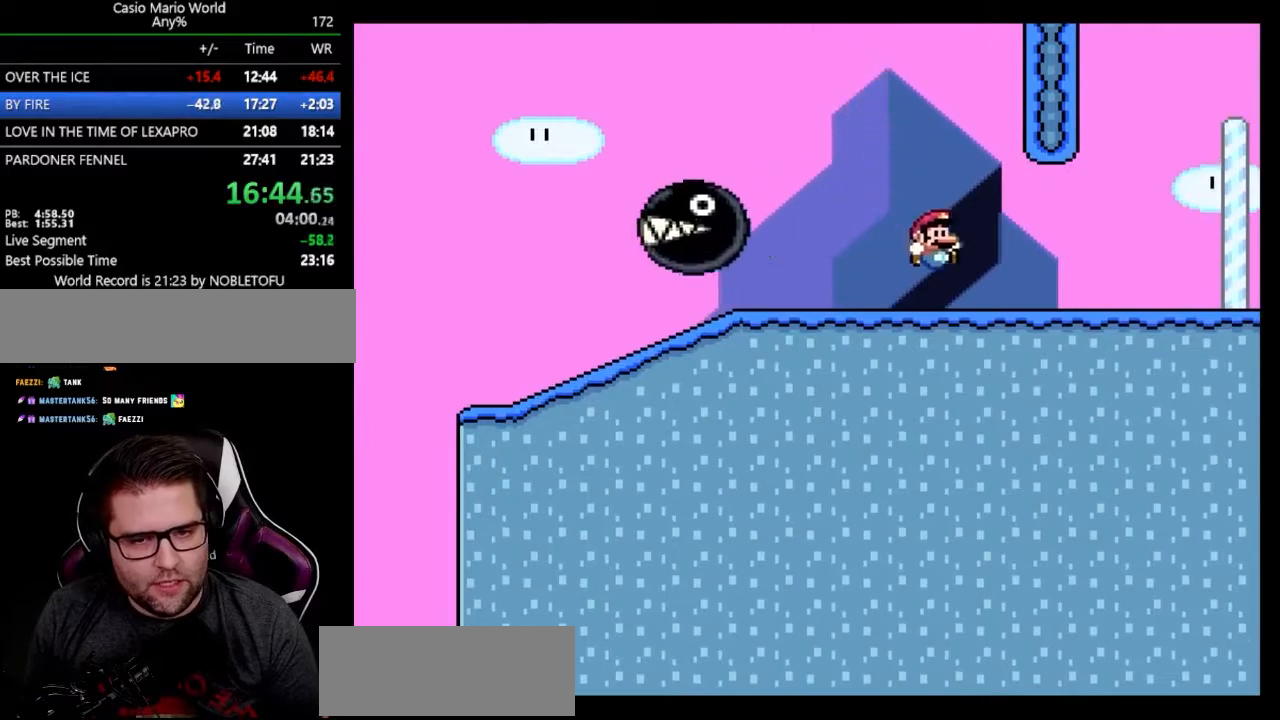
{"buttons": ["Y", "DPAD_RIGHT"], "events": []}
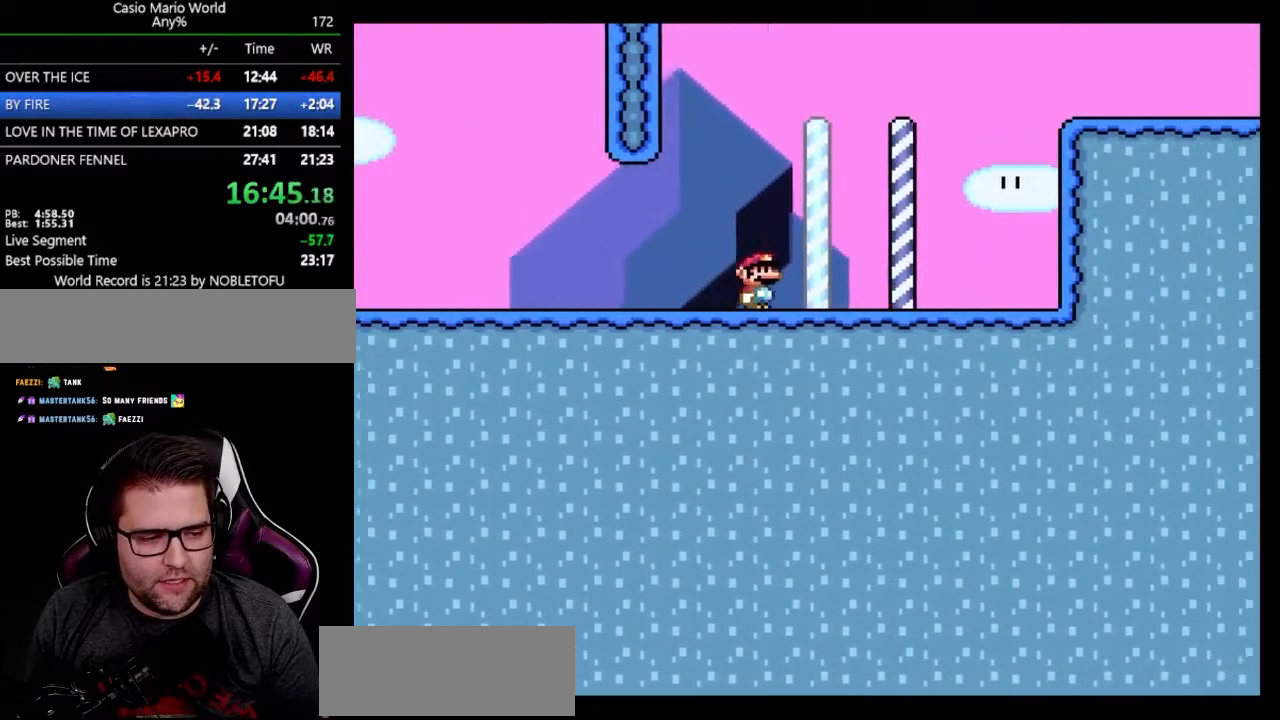
{"buttons": ["Y", "DPAD_RIGHT"], "events": [[100, "B", "down"], [467, "B", "up"]]}
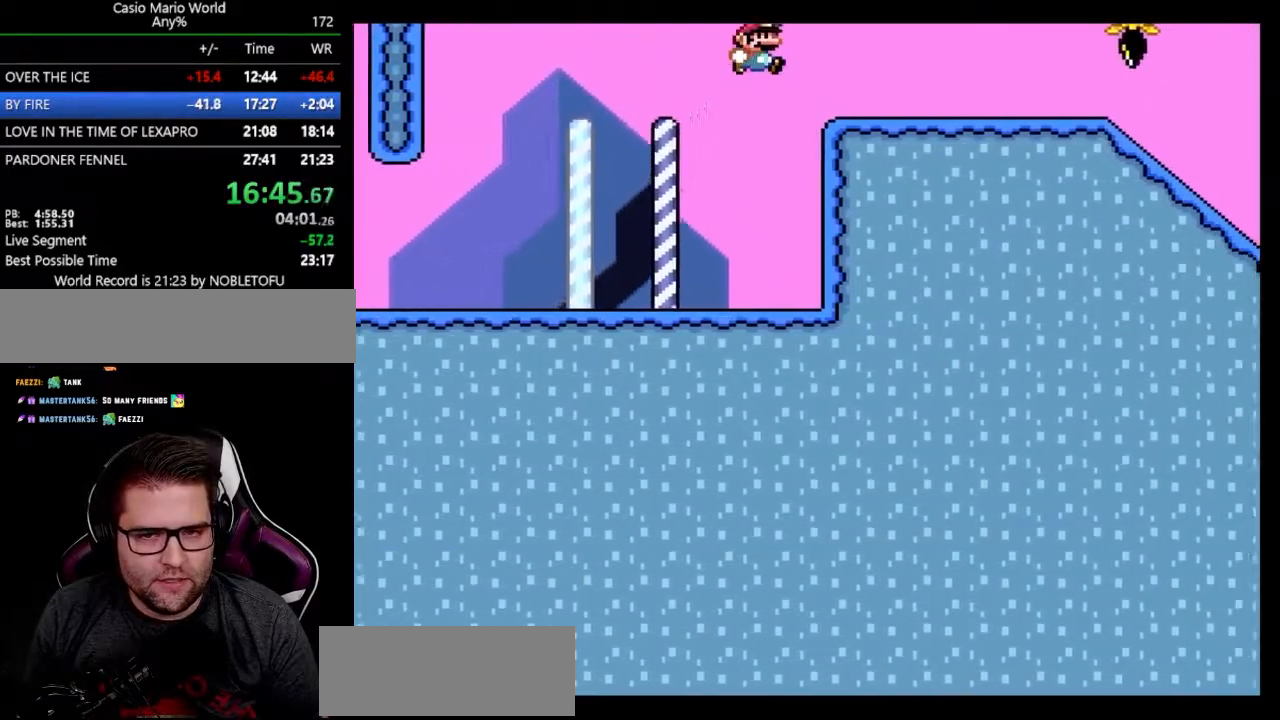
{"buttons": ["Y", "DPAD_RIGHT"], "events": []}
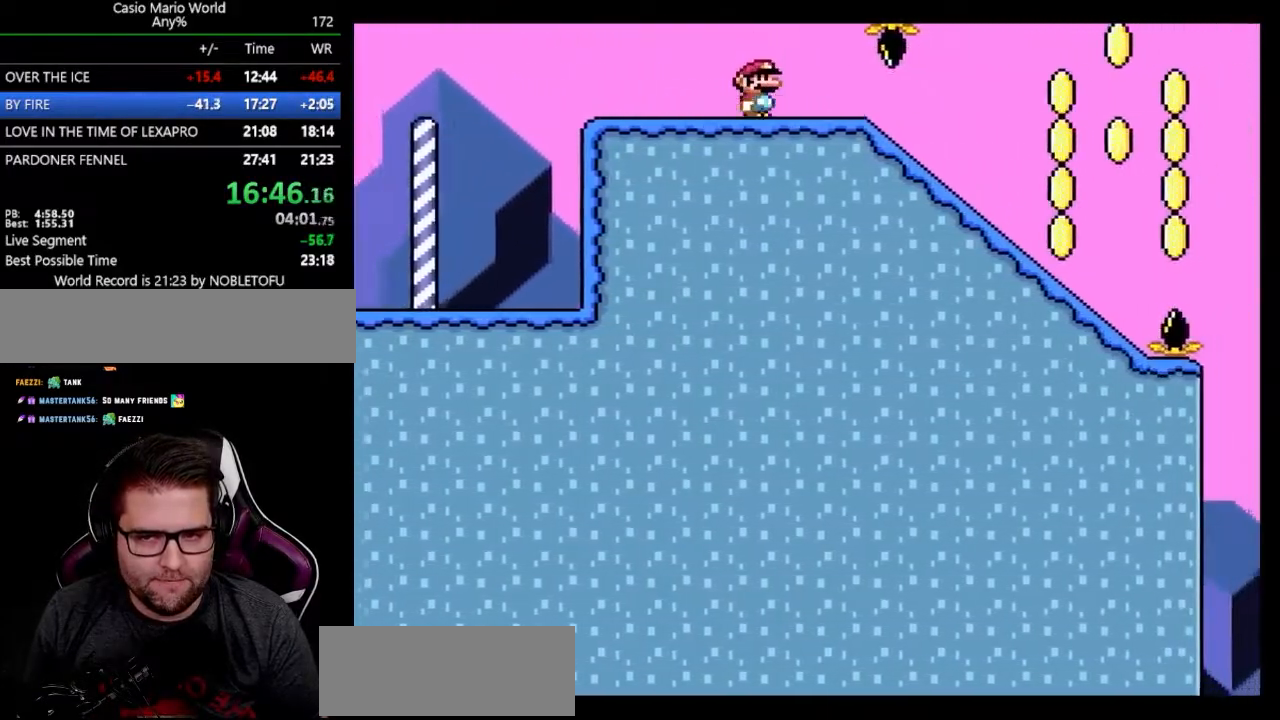
{"buttons": ["Y", "DPAD_RIGHT"], "events": []}
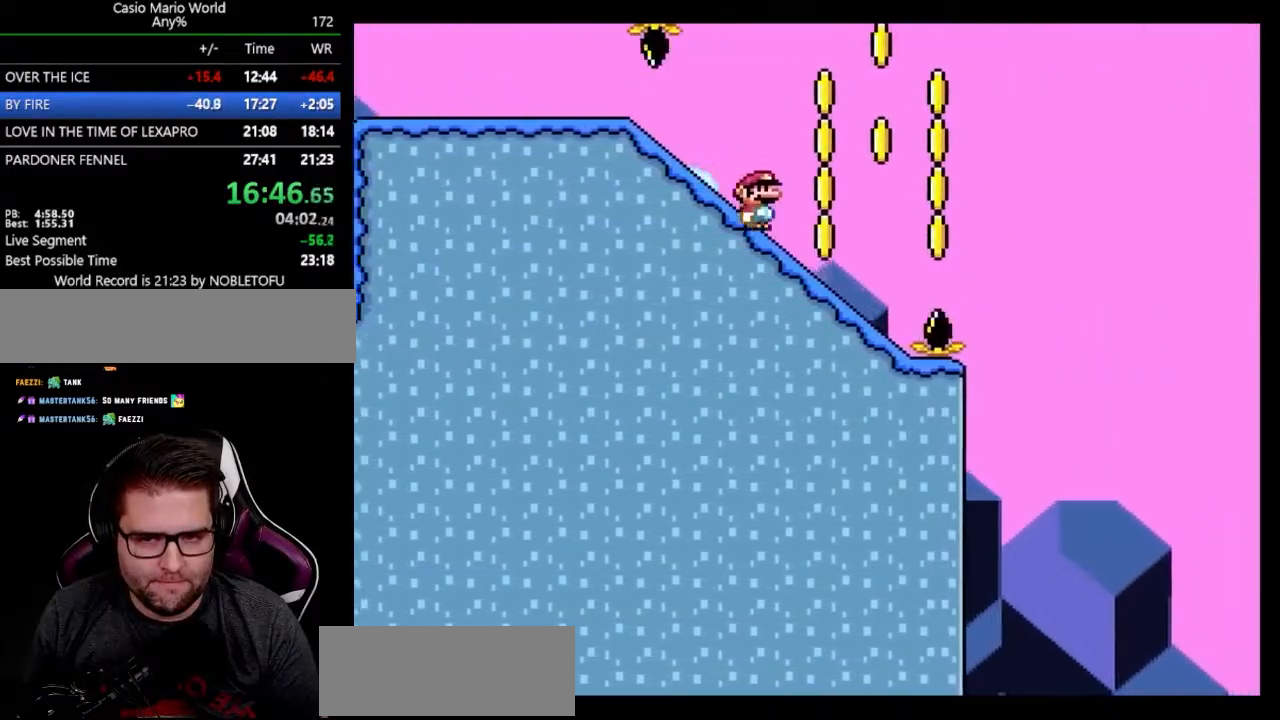
{"buttons": ["A", "Y", "DPAD_RIGHT"], "events": [[183, "A", "down"]]}
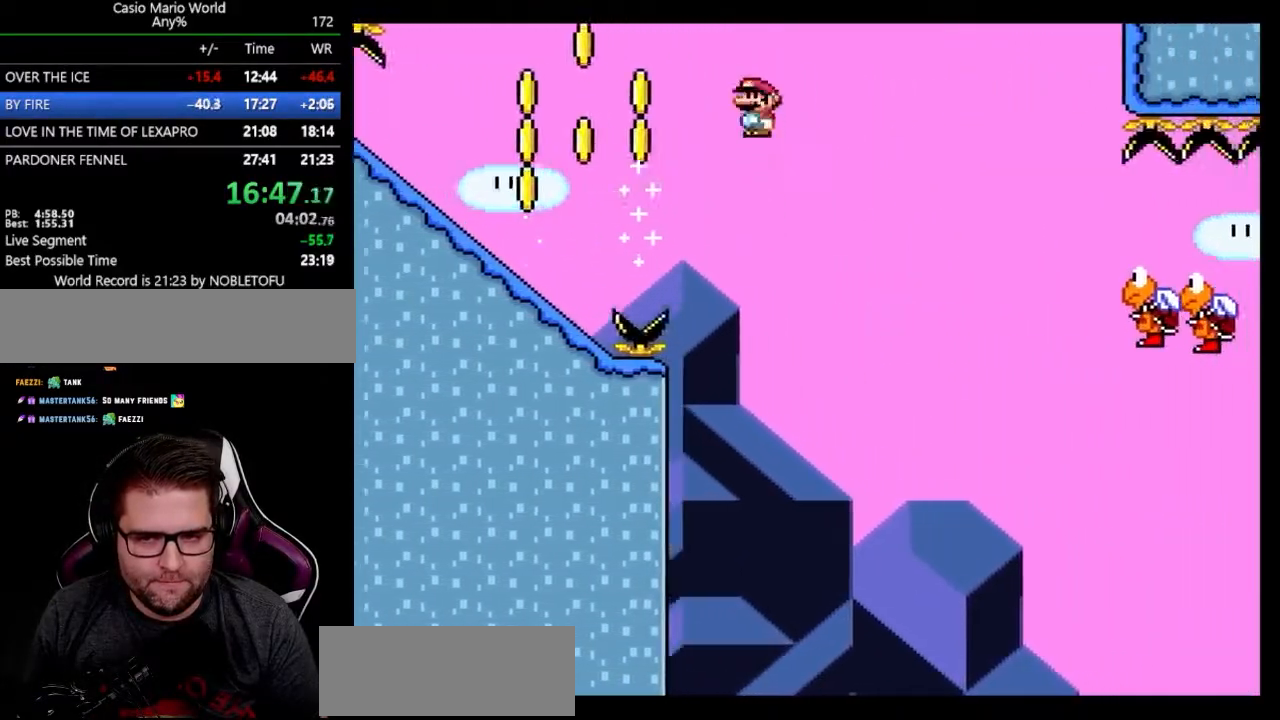
{"buttons": ["A", "Y", "DPAD_RIGHT"], "events": []}